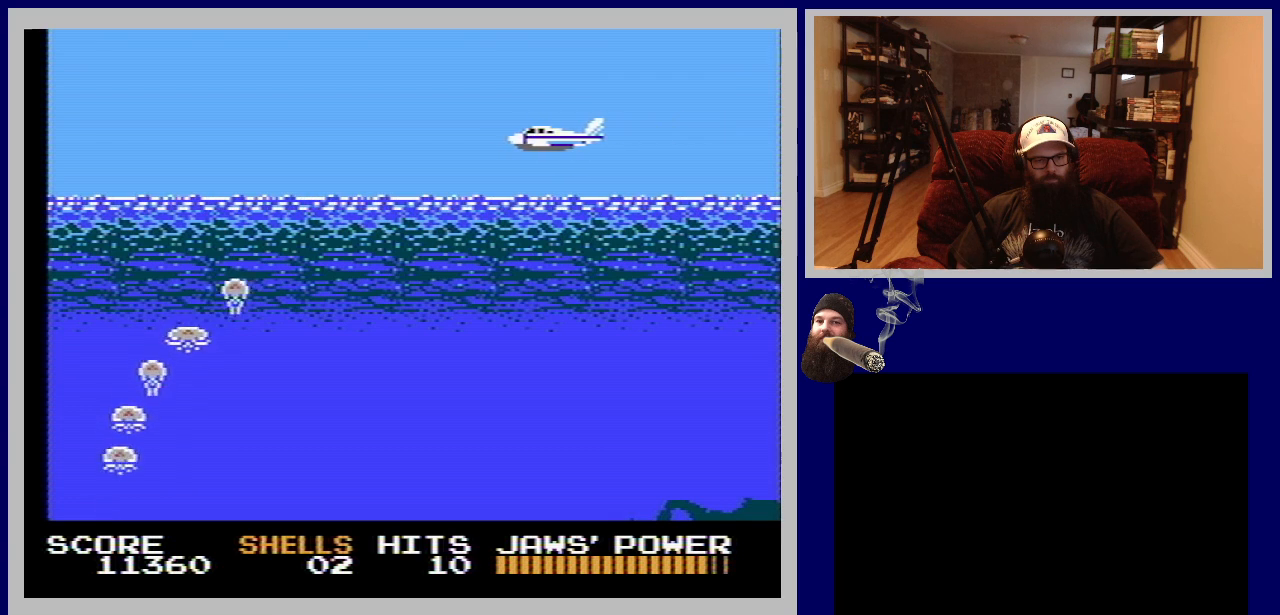
Gameplay with a controller (Nintendo layout); each line is a JSON object with the inputs held at the frame after it. "events" lists button and stick changes between this image and that frame as [ms after this image, input, new state], when the widget could be followed in between. Not read: L3 R3.
{"buttons": [], "events": [[283, "B", "down"], [433, "B", "up"]]}
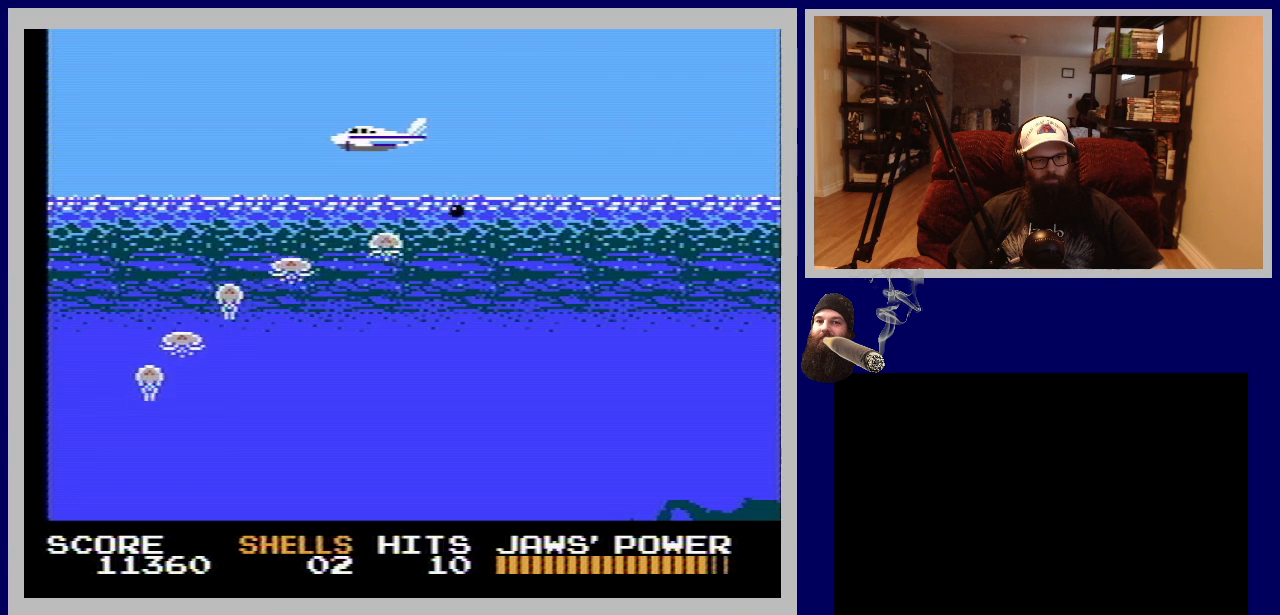
{"buttons": ["B"], "events": [[67, "B", "down"], [167, "B", "up"], [267, "B", "down"], [350, "B", "up"], [467, "B", "down"]]}
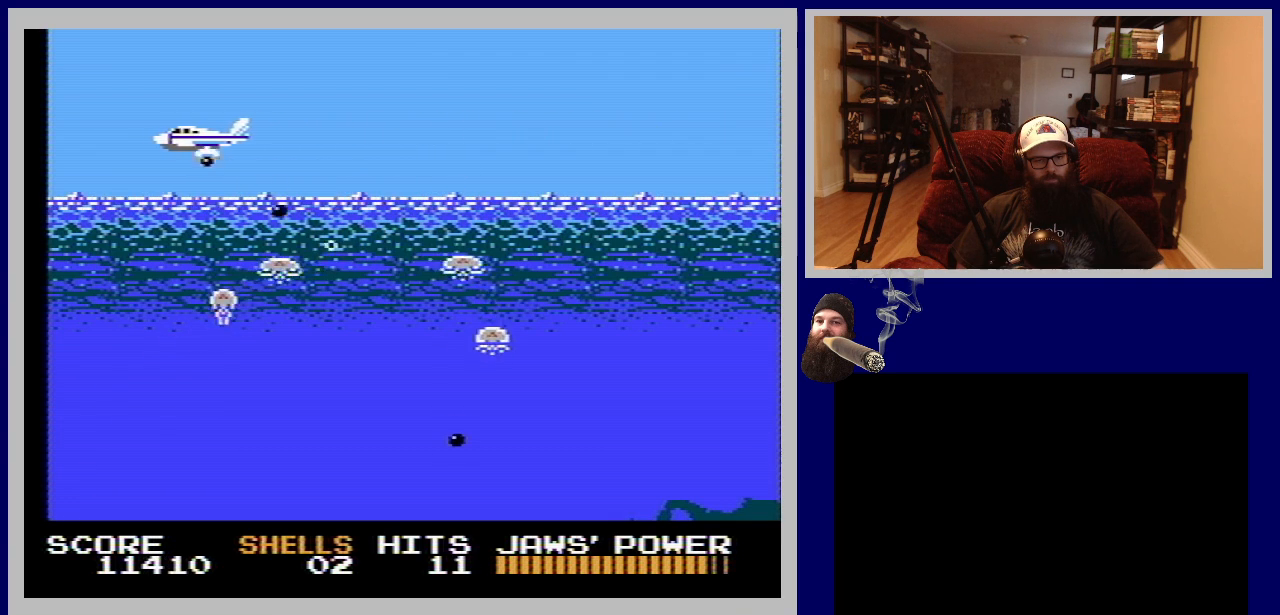
{"buttons": [], "events": [[50, "B", "up"], [133, "B", "down"], [217, "B", "up"]]}
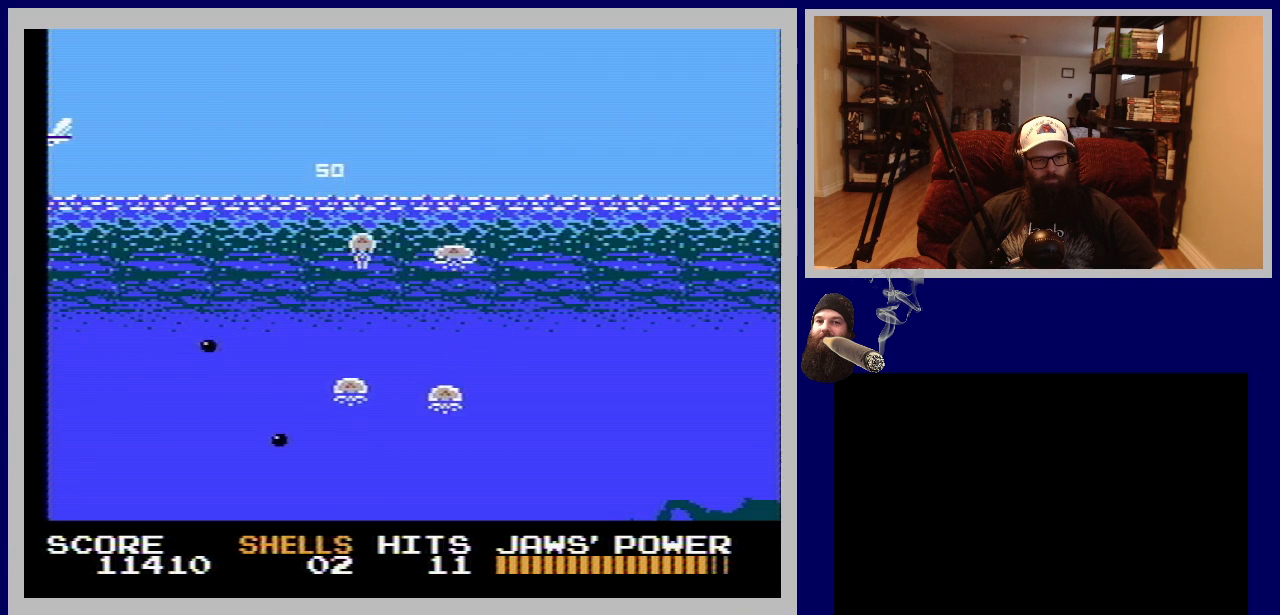
{"buttons": [], "events": []}
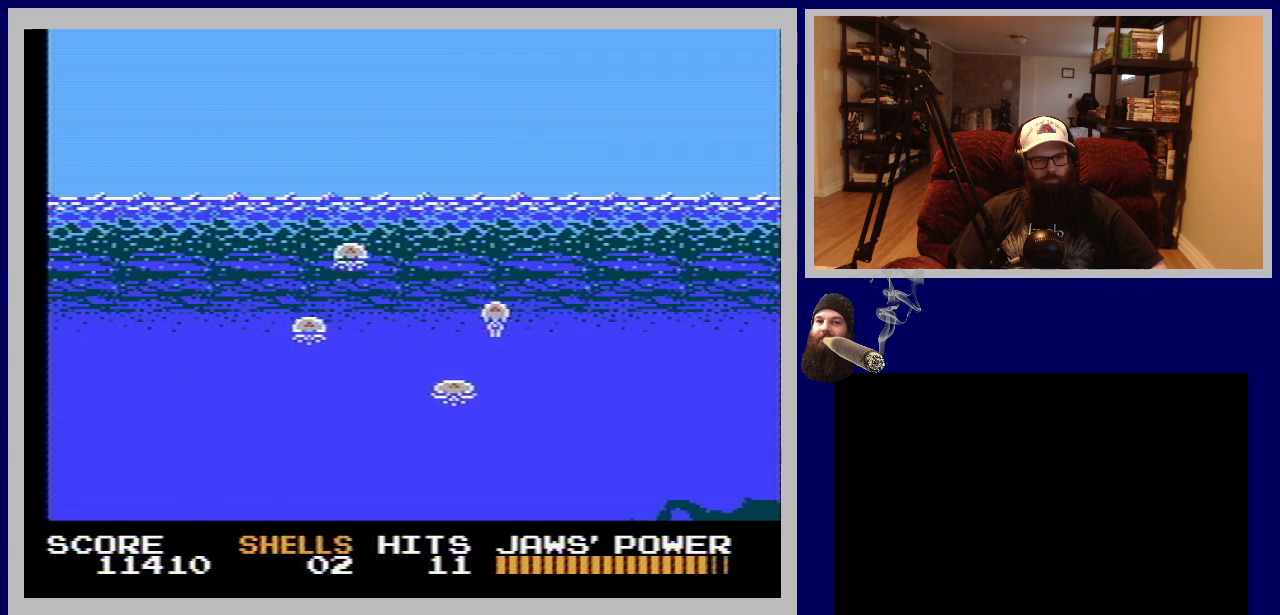
{"buttons": [], "events": []}
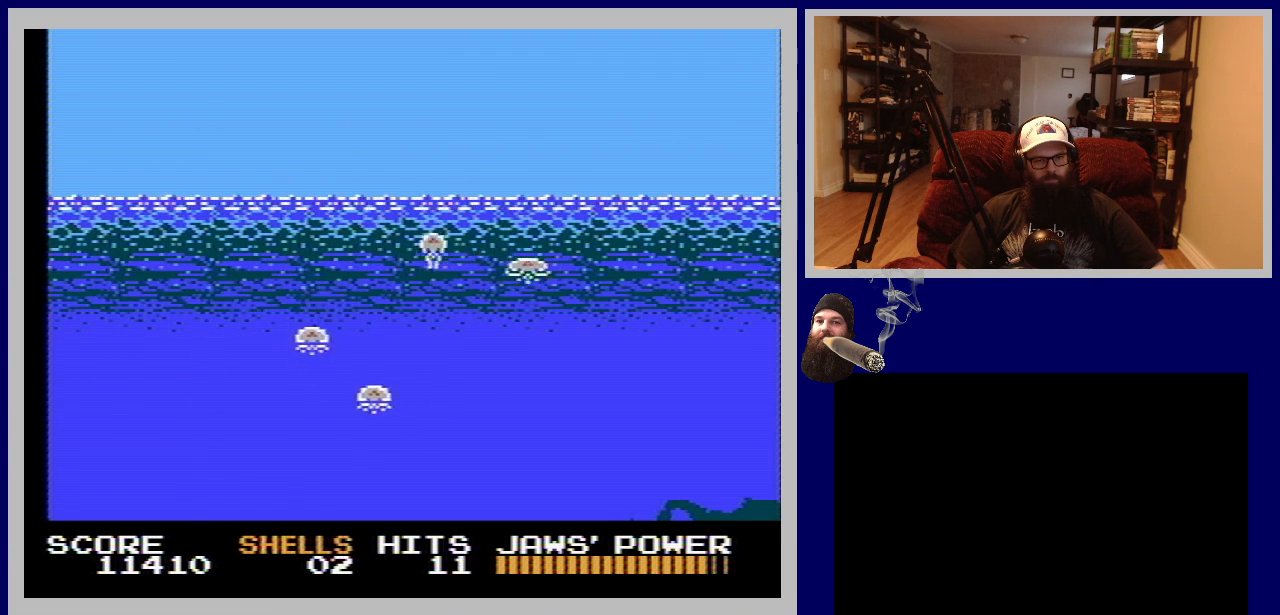
{"buttons": [], "events": []}
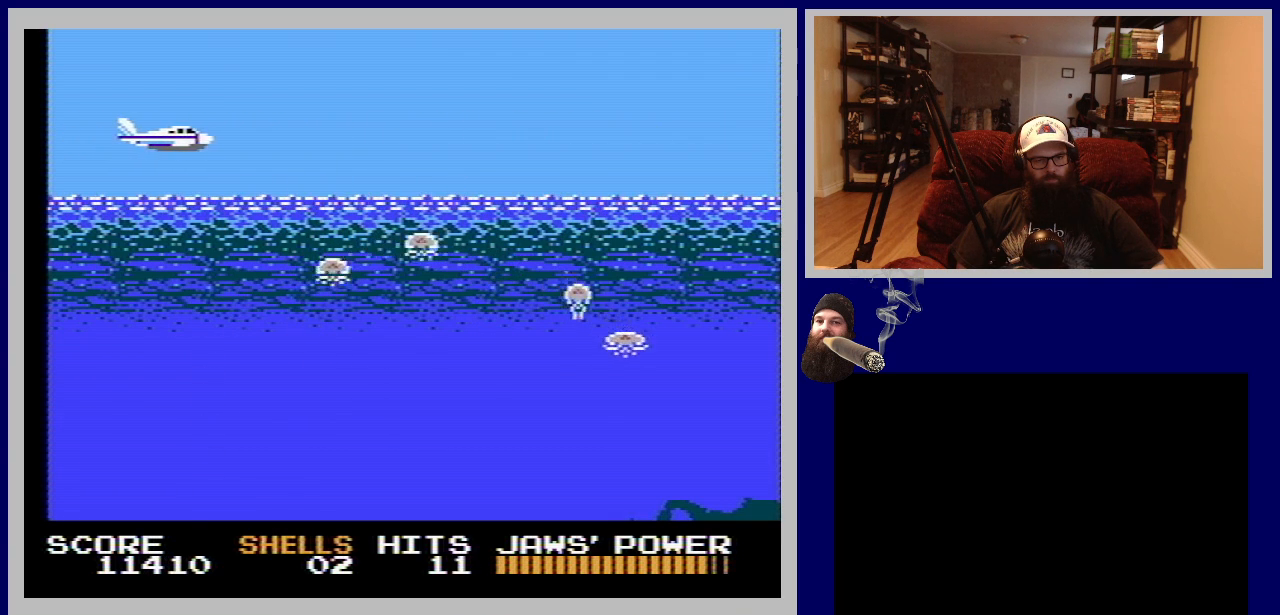
{"buttons": [], "events": []}
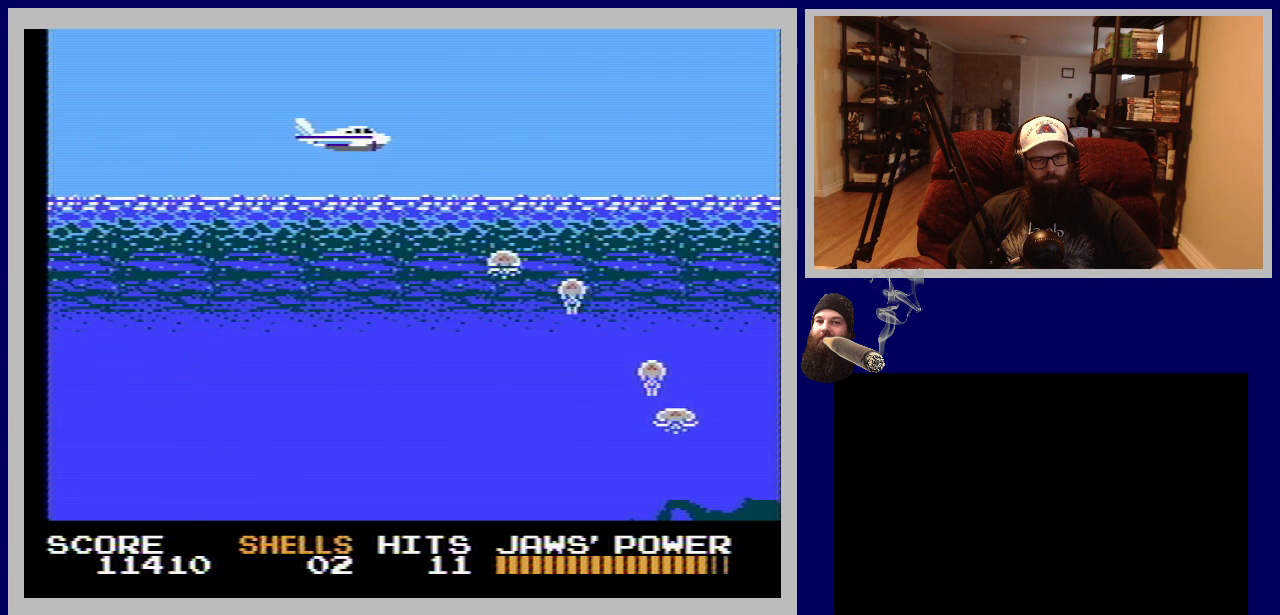
{"buttons": [], "events": []}
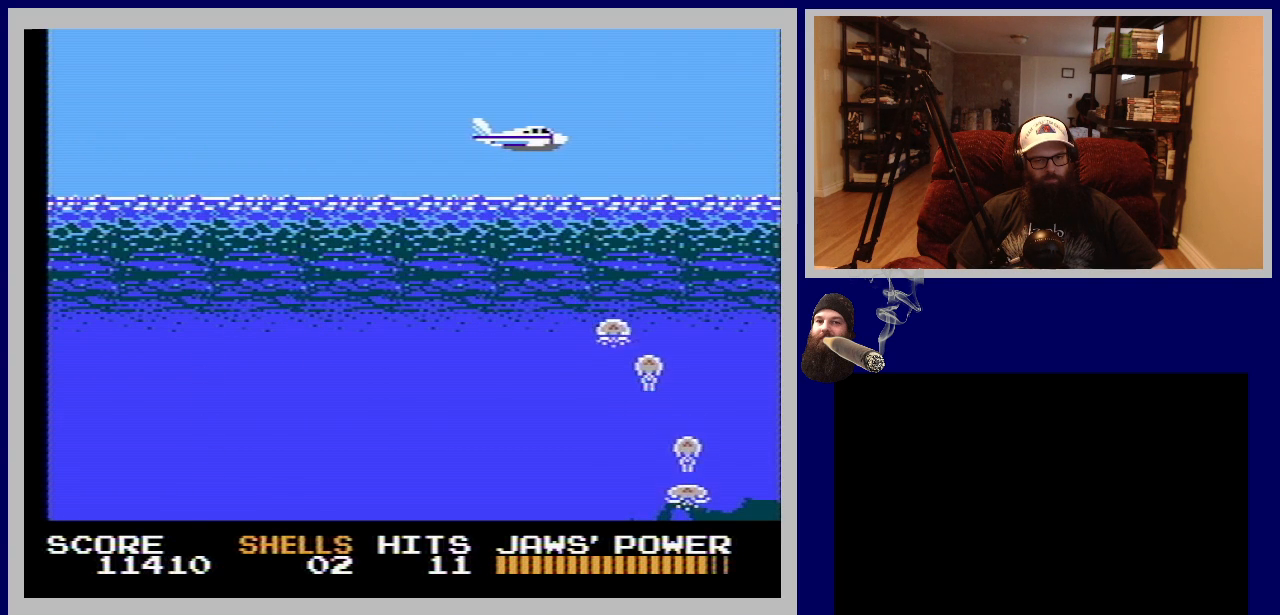
{"buttons": [], "events": [[167, "B", "down"], [300, "B", "up"]]}
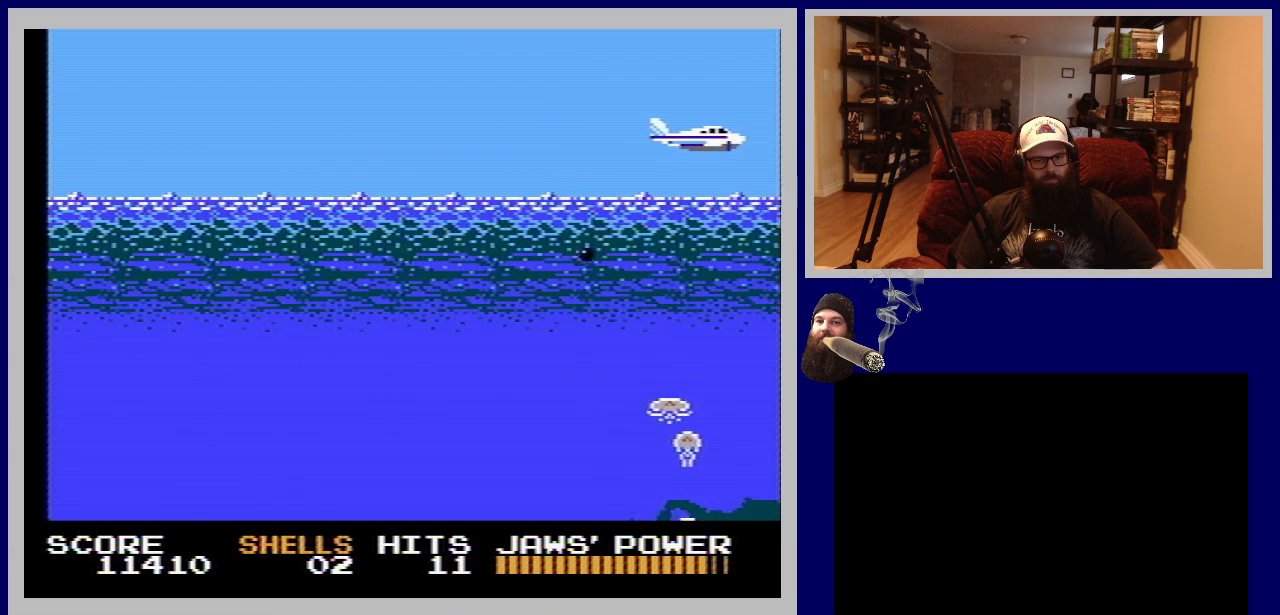
{"buttons": [], "events": []}
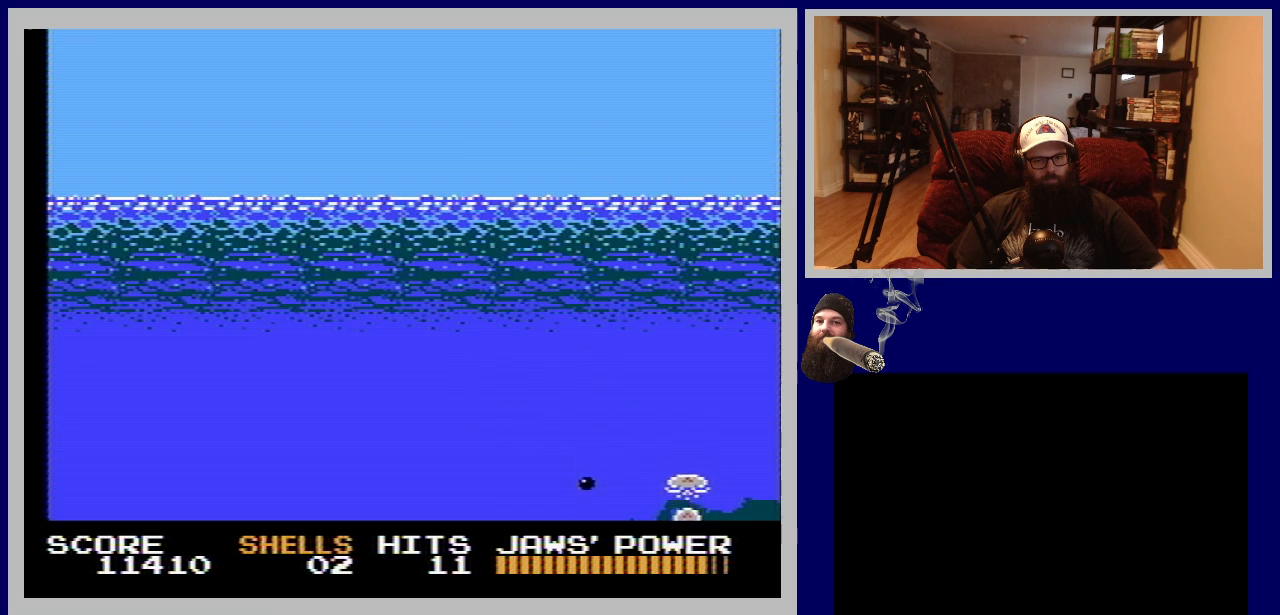
{"buttons": [], "events": []}
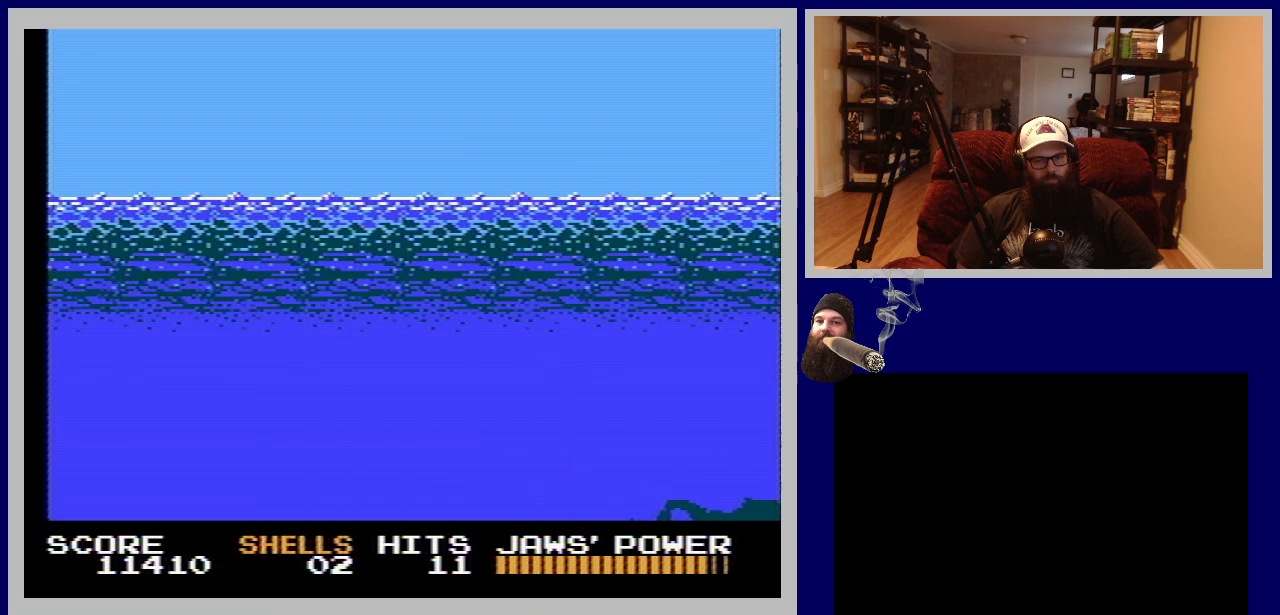
{"buttons": [], "events": []}
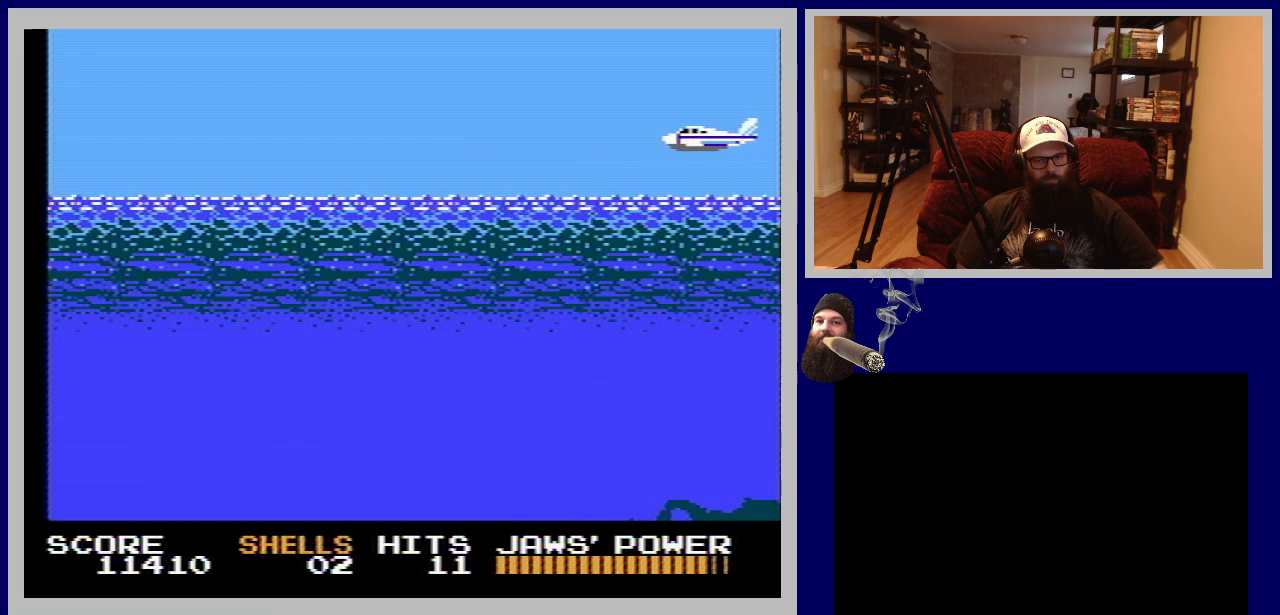
{"buttons": [], "events": []}
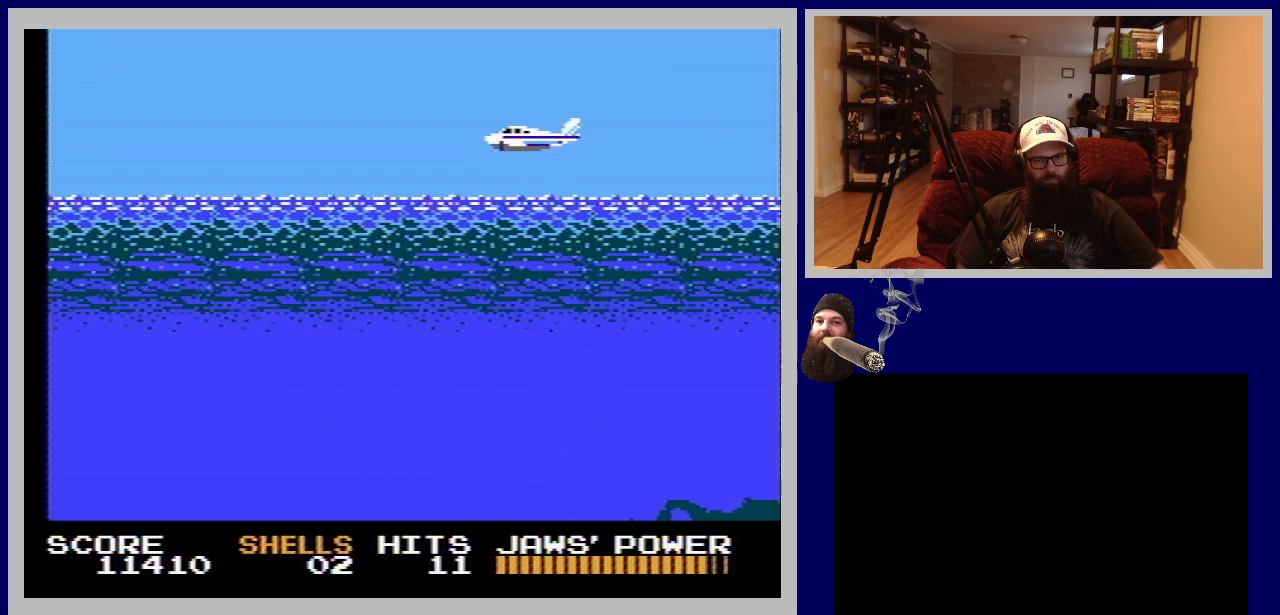
{"buttons": [], "events": []}
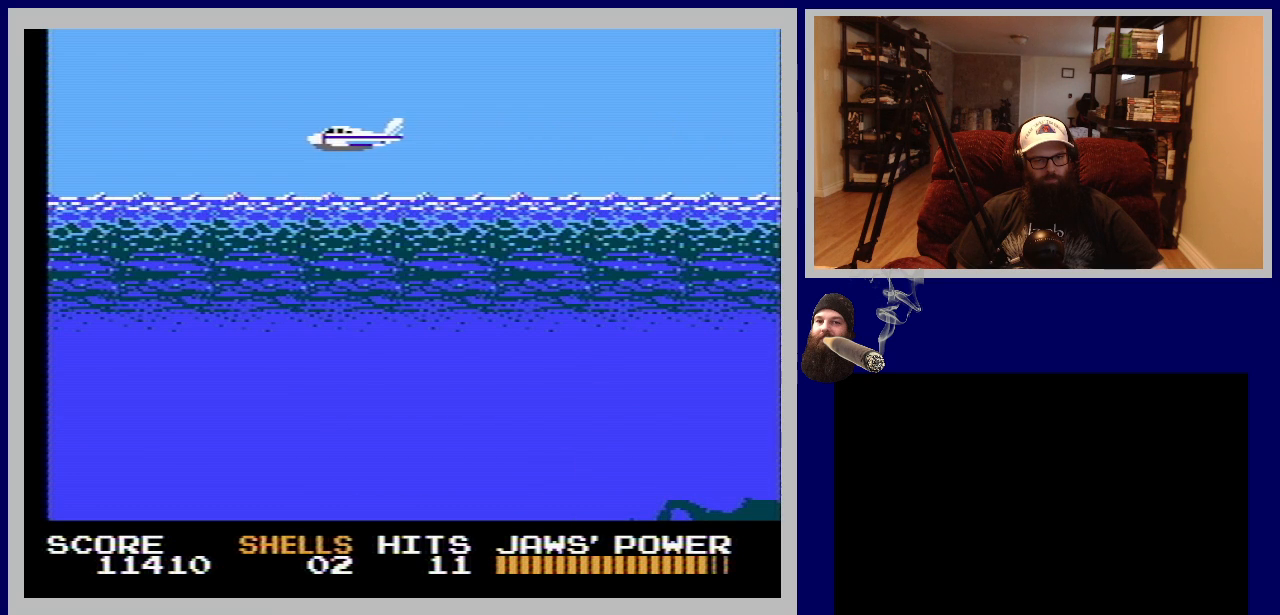
{"buttons": [], "events": []}
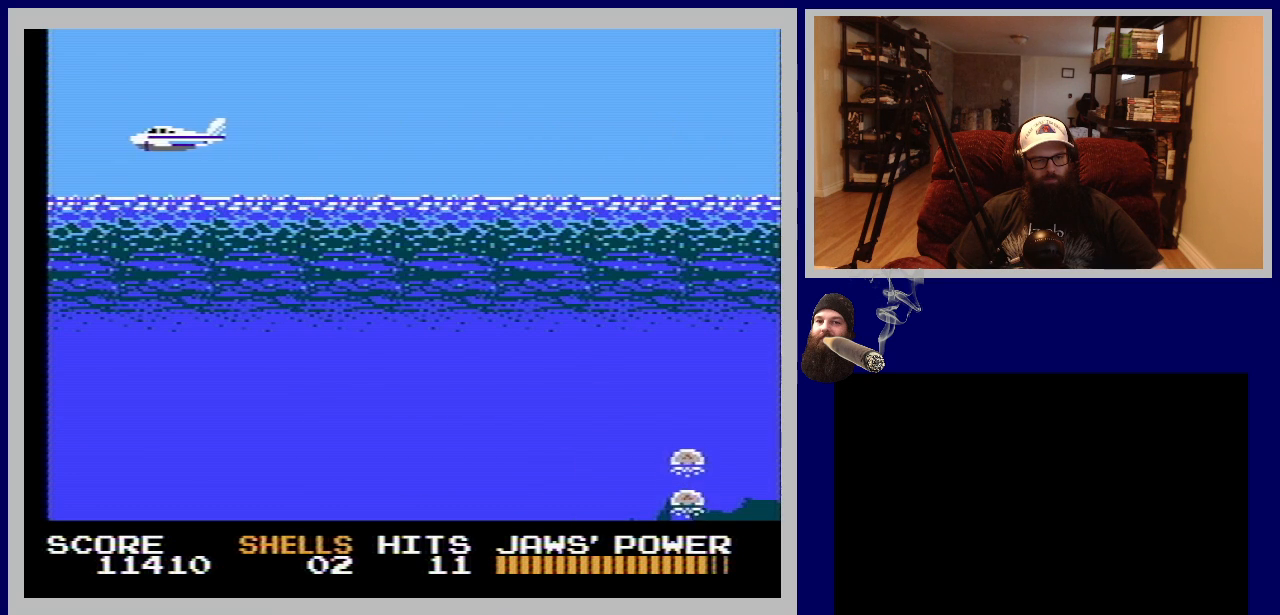
{"buttons": [], "events": []}
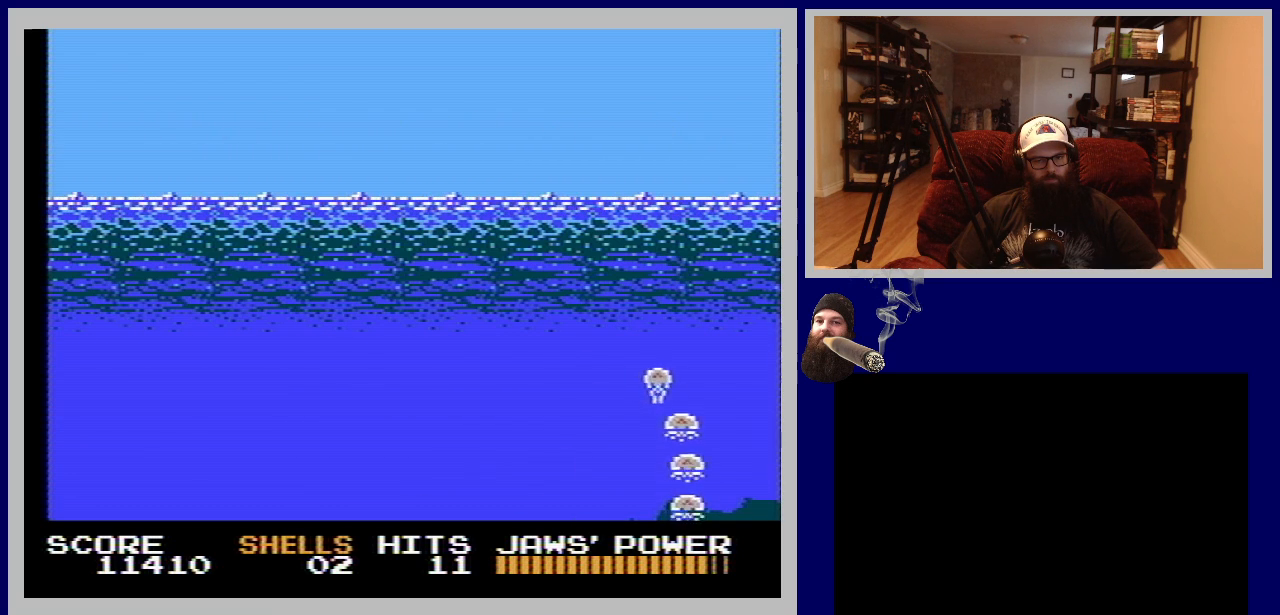
{"buttons": [], "events": []}
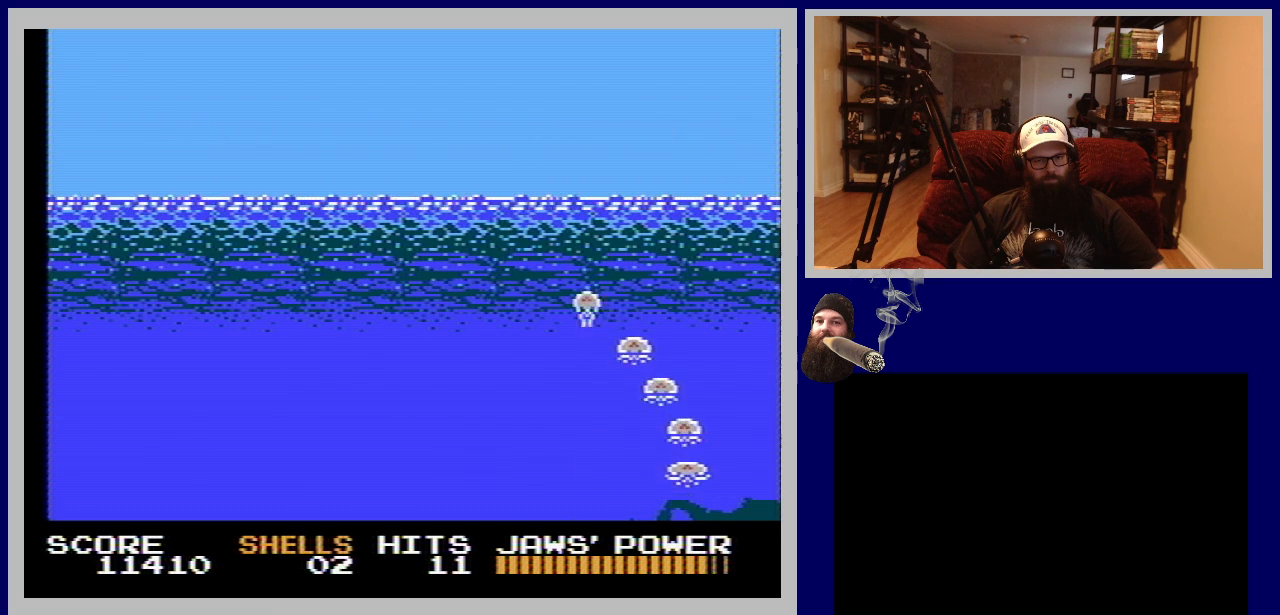
{"buttons": [], "events": []}
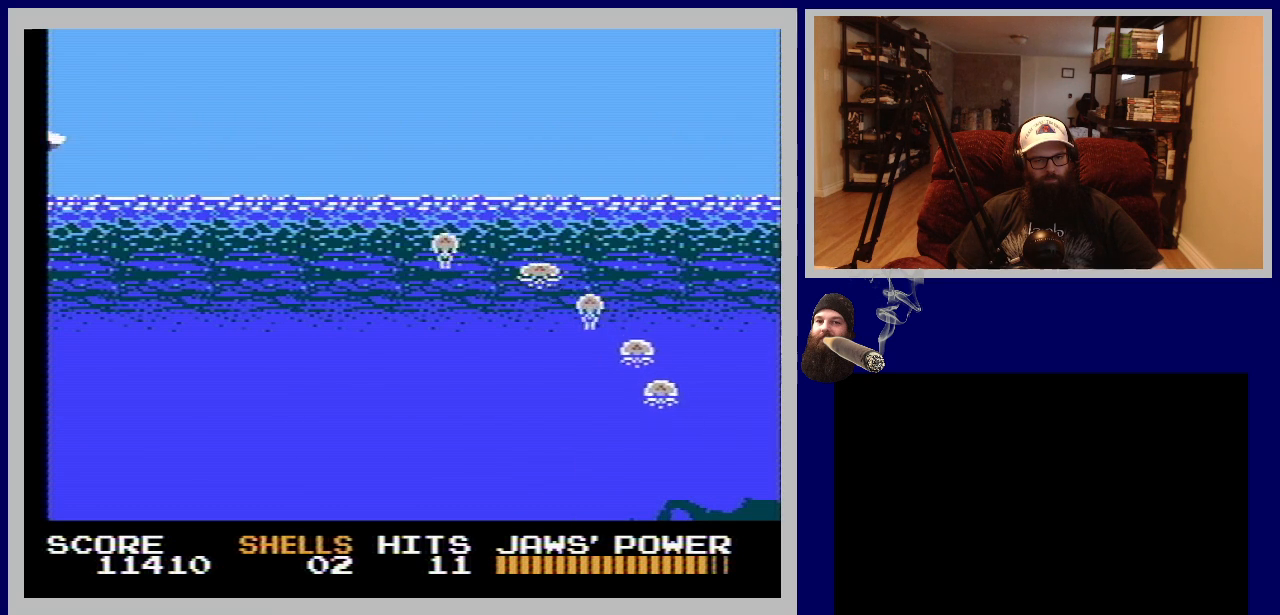
{"buttons": ["B"], "events": [[433, "B", "down"]]}
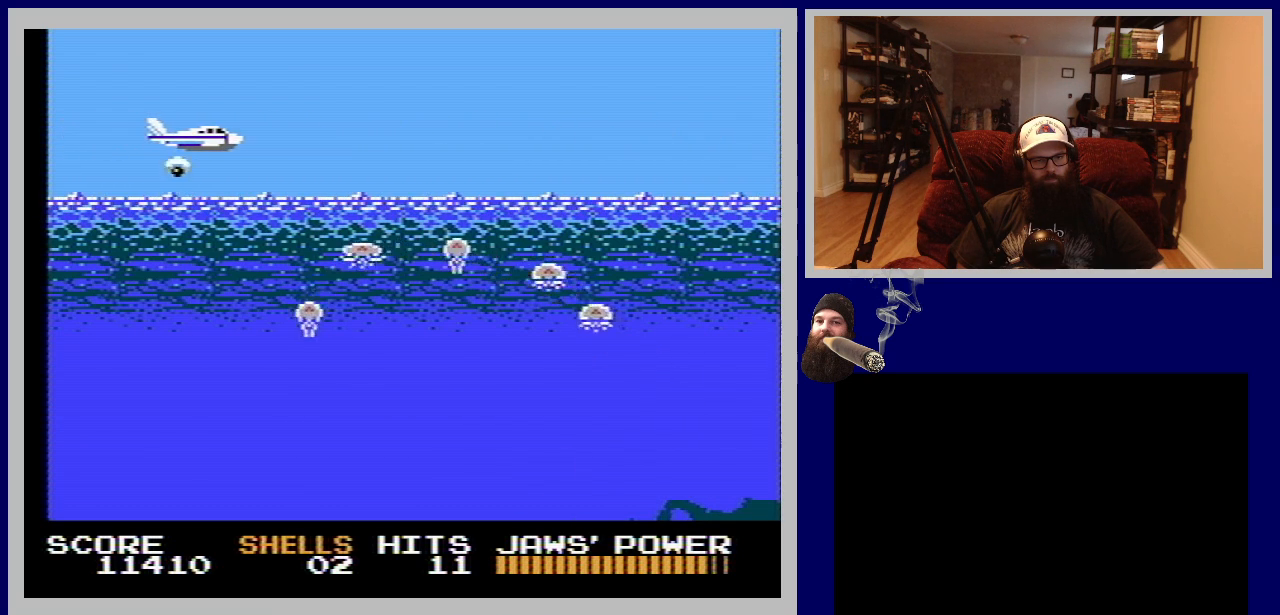
{"buttons": [], "events": [[67, "B", "up"], [200, "B", "down"], [267, "B", "up"], [400, "B", "down"], [483, "B", "up"]]}
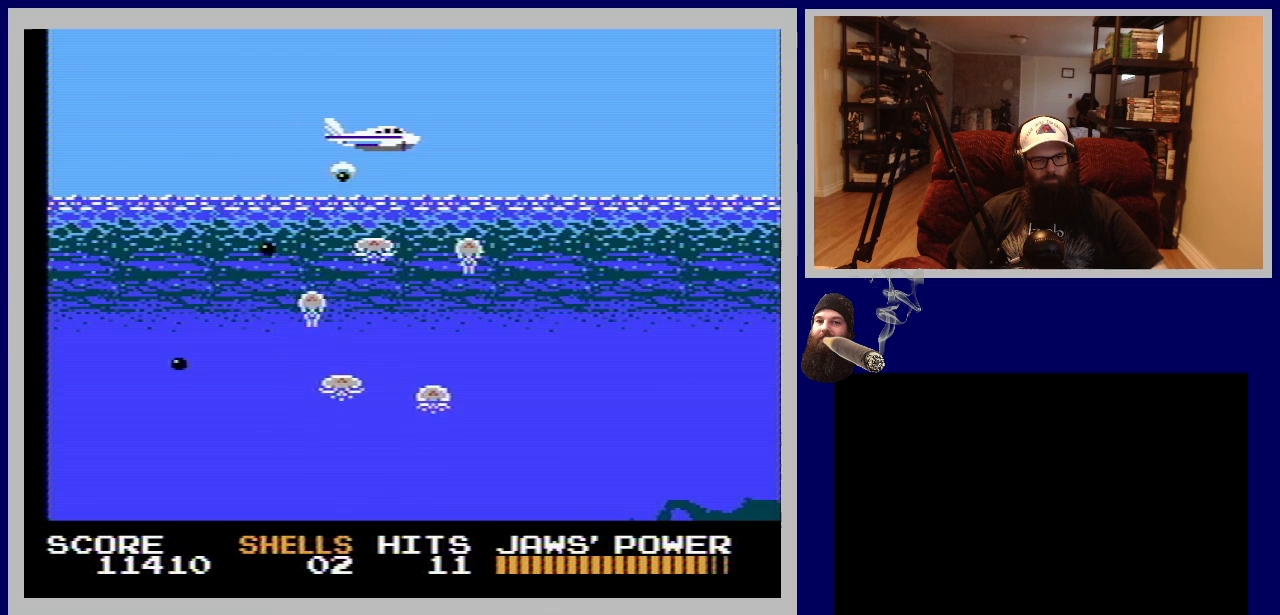
{"buttons": [], "events": [[83, "B", "down"], [183, "B", "up"], [283, "B", "down"], [383, "B", "up"]]}
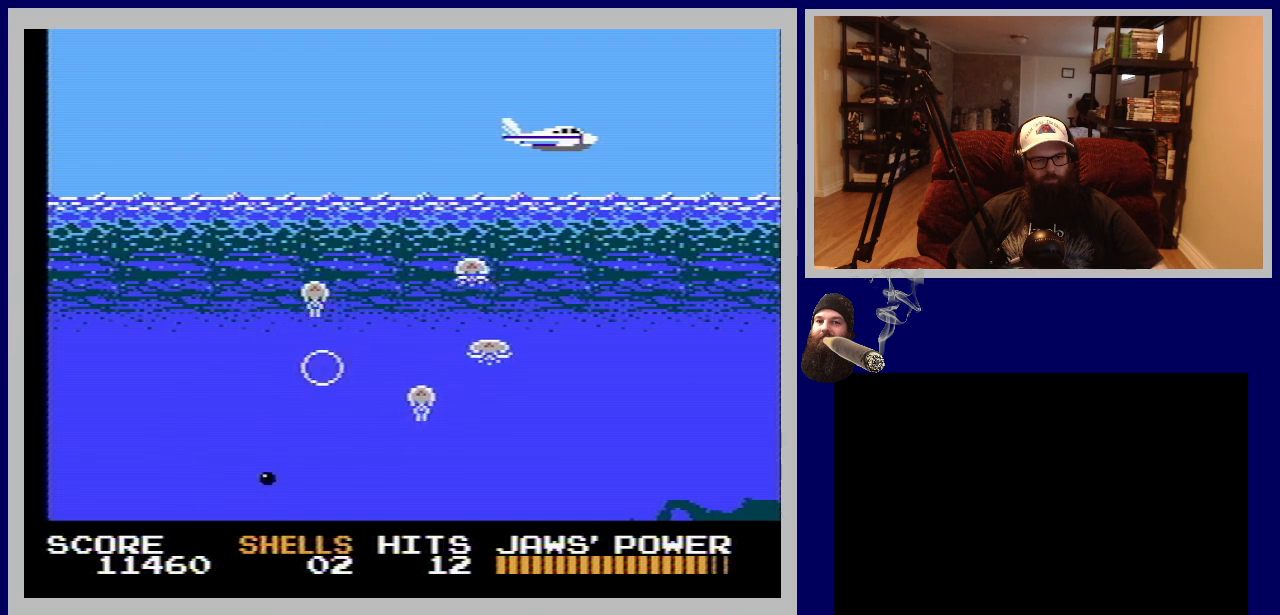
{"buttons": [], "events": [[50, "B", "down"], [100, "B", "up"], [217, "B", "down"], [267, "B", "up"]]}
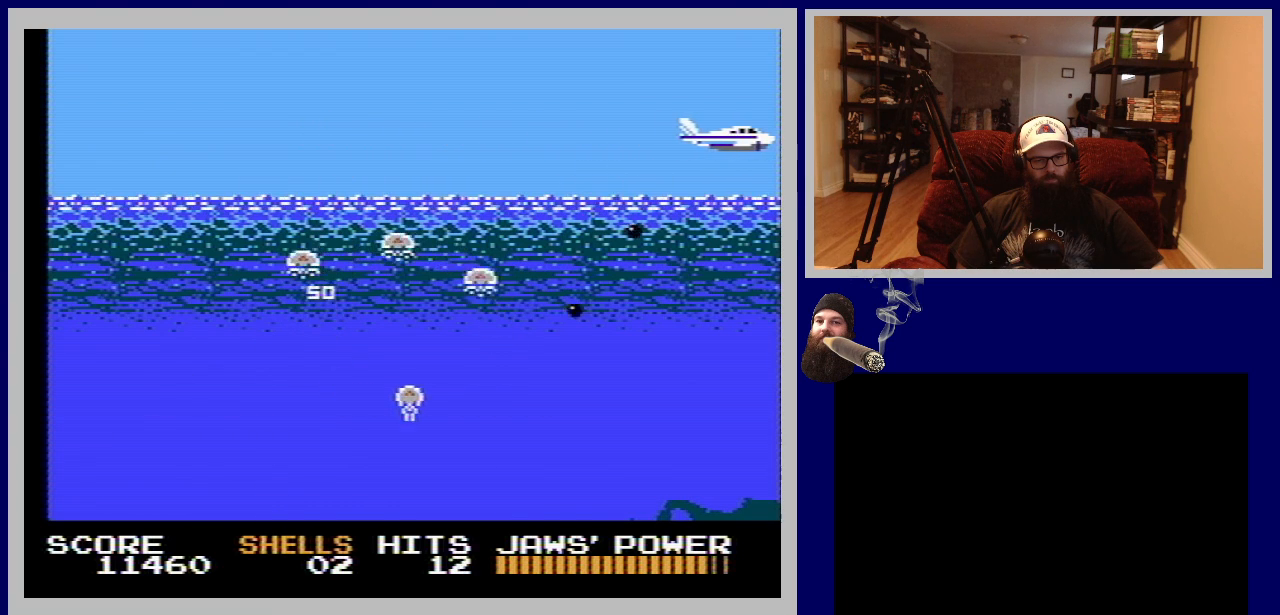
{"buttons": [], "events": []}
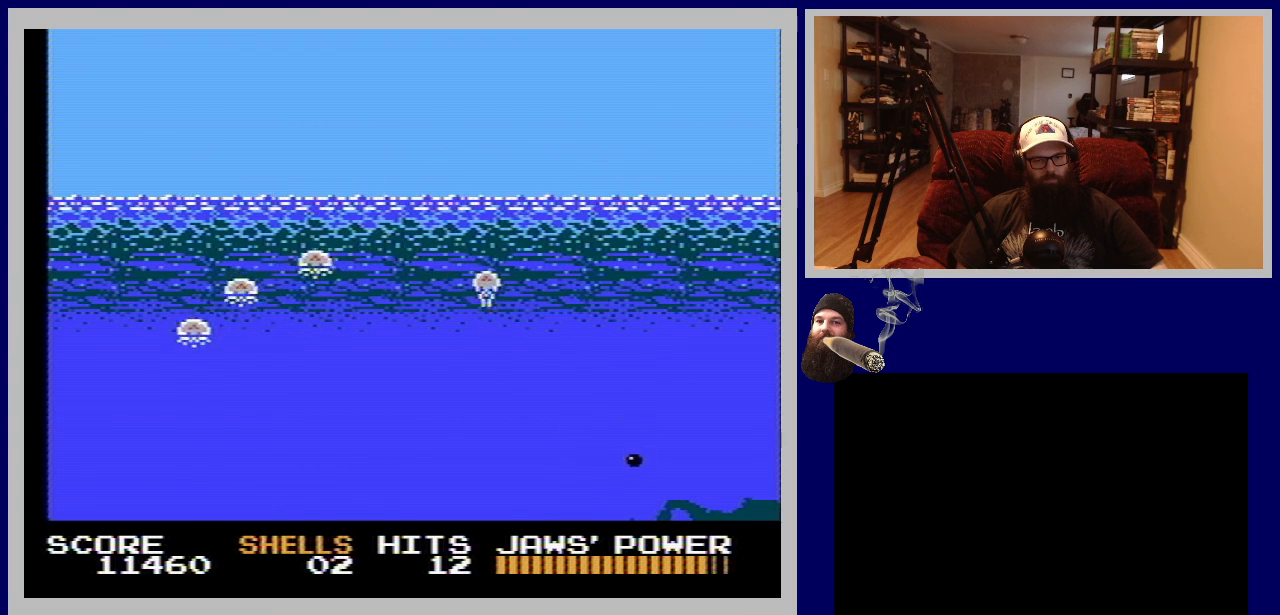
{"buttons": [], "events": []}
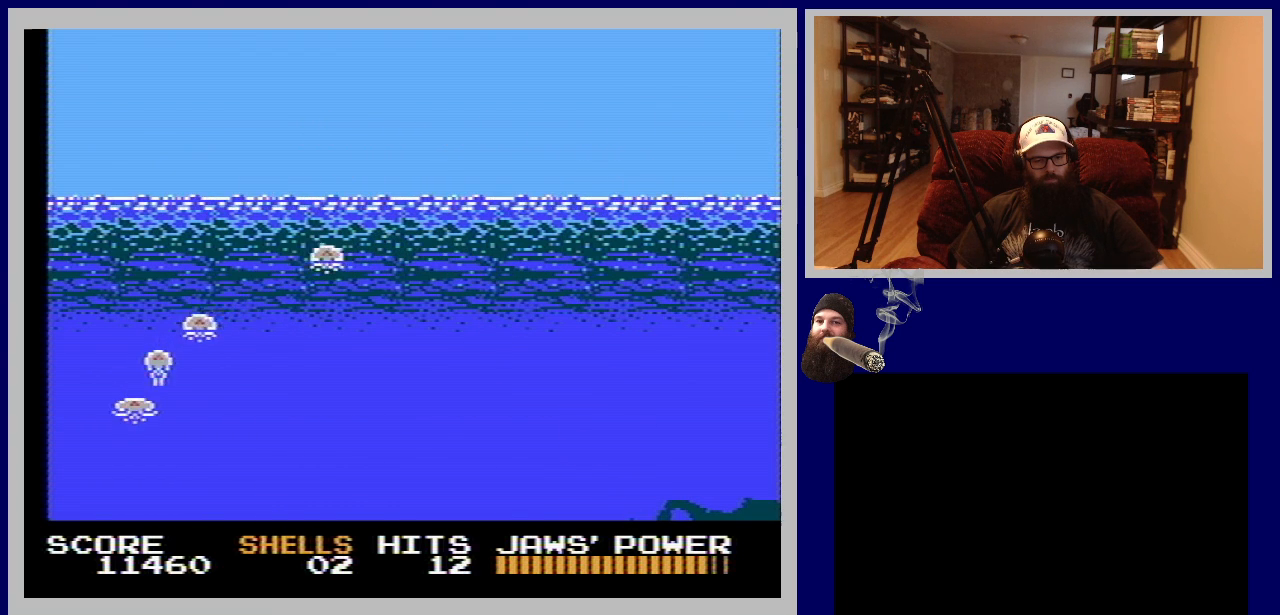
{"buttons": [], "events": []}
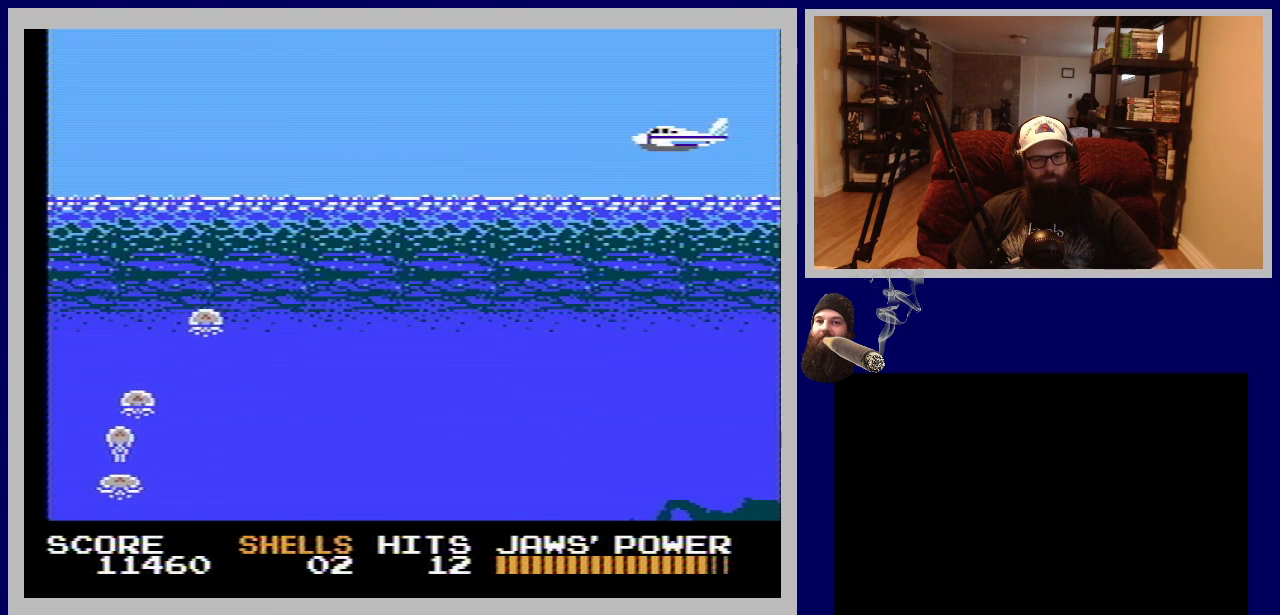
{"buttons": [], "events": []}
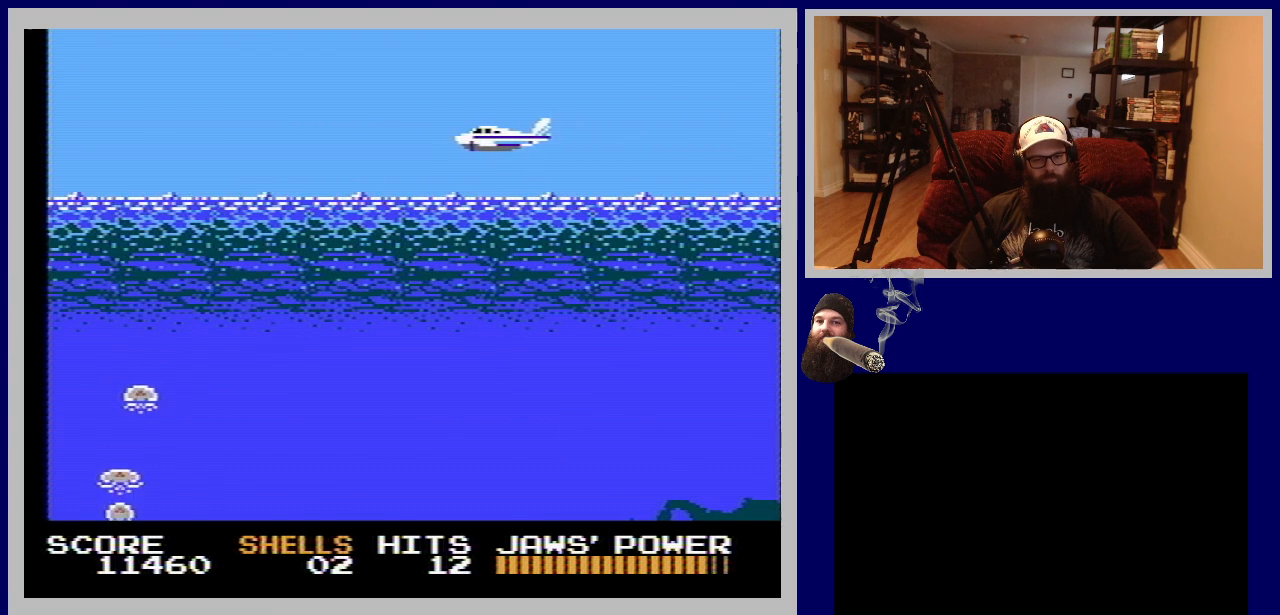
{"buttons": ["B"], "events": [[383, "B", "down"]]}
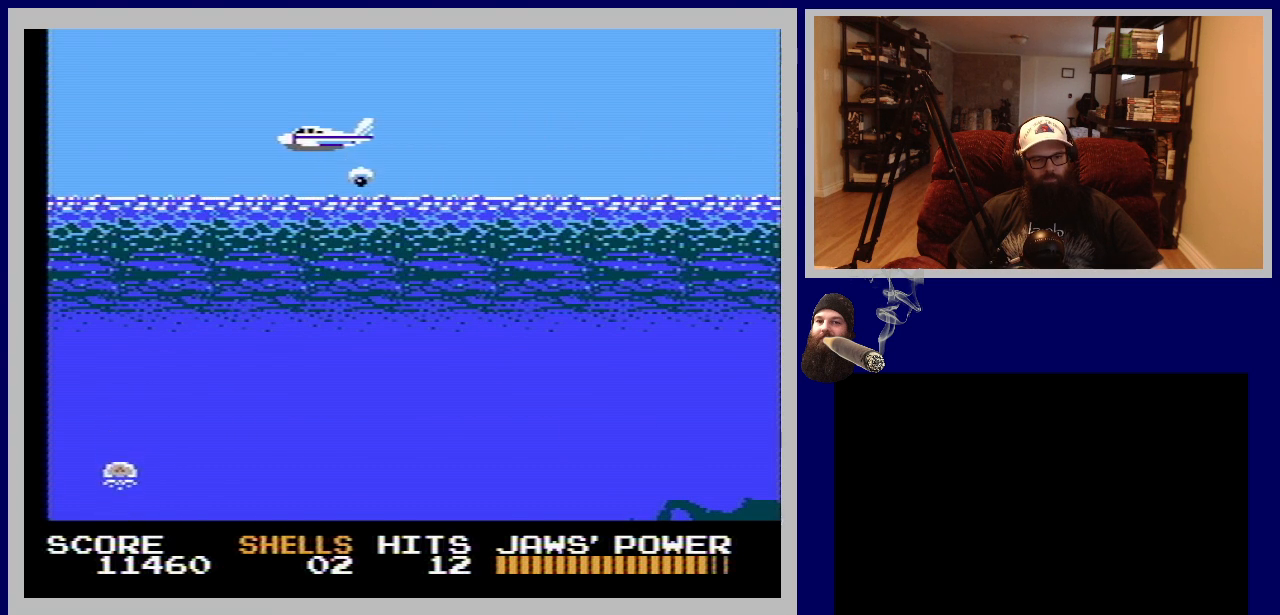
{"buttons": [], "events": [[33, "B", "up"]]}
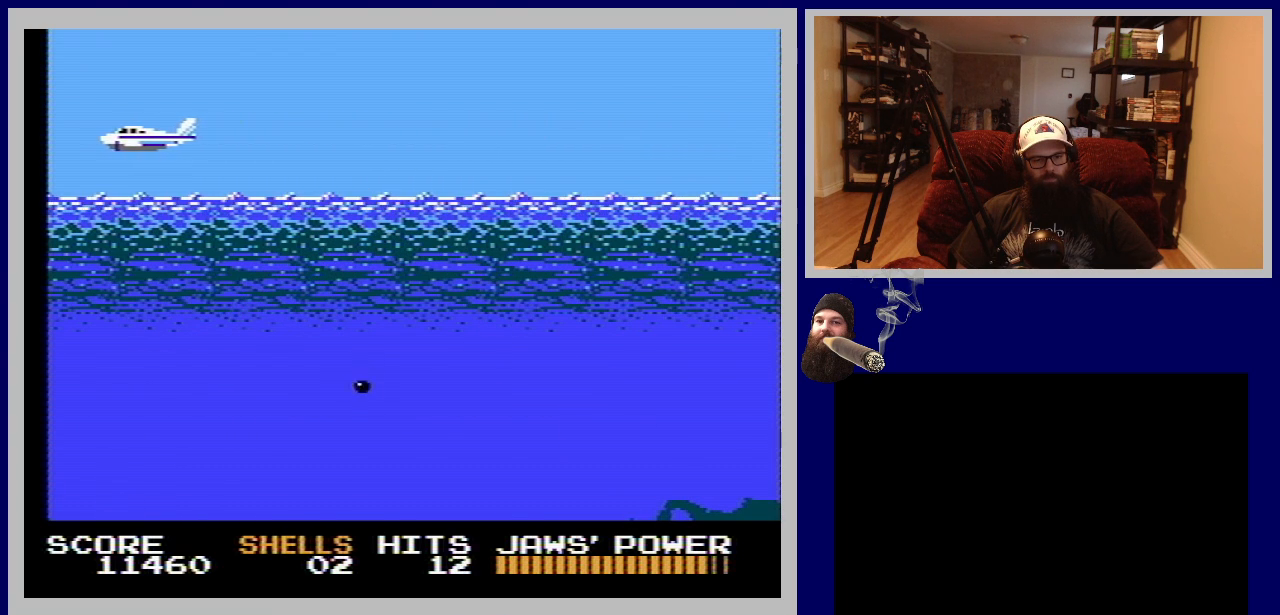
{"buttons": [], "events": []}